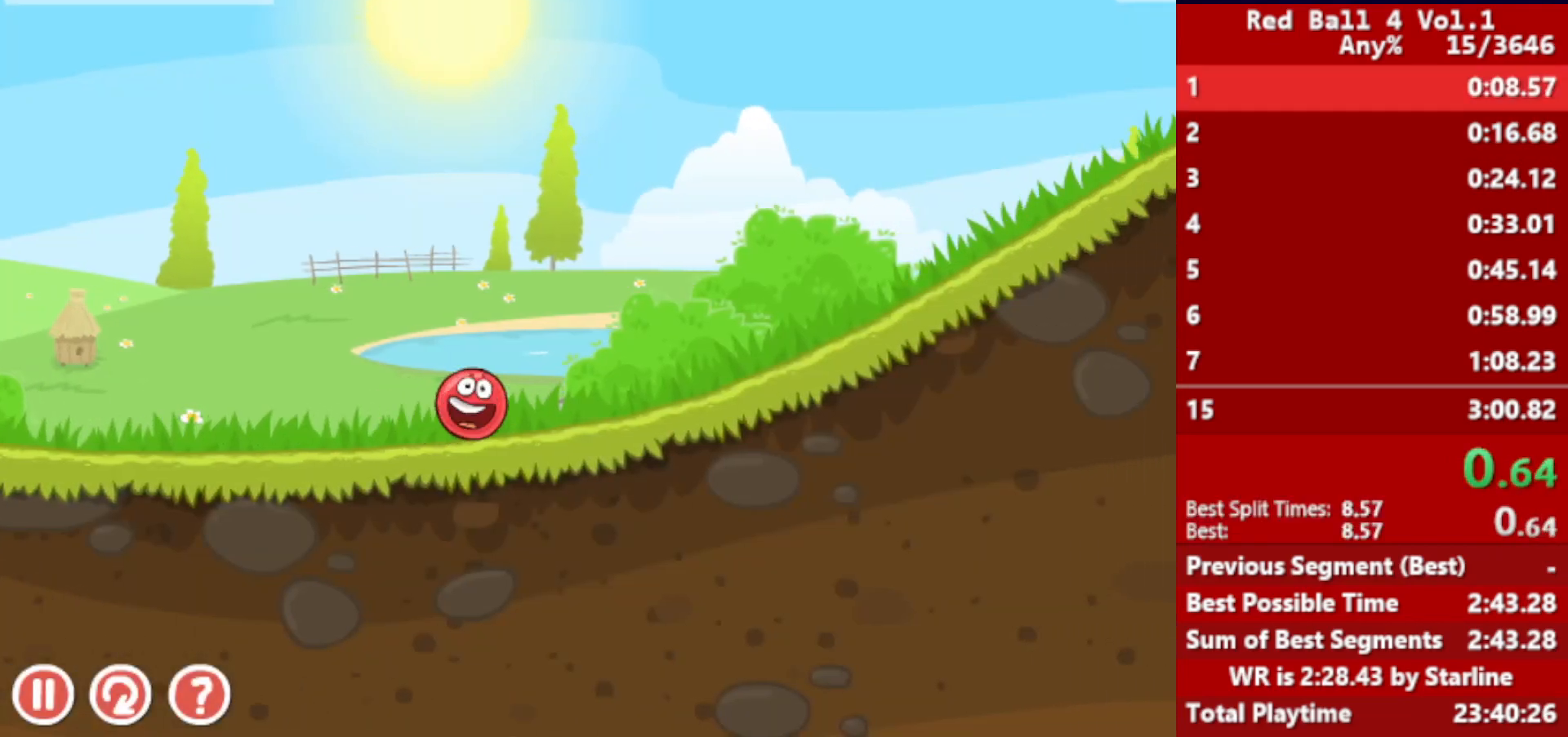
Gameplay with keyboard; each line is a JSON object with the keys held at the frame after it. "events" lists presses ("down") and releases ("up") of "down", "left", "p", "r", "right" and "up" between this image and that frame as [ms after this image, input, new state], when the widget could be followed in between. No other keys are recorded. Mouse input is not recorded.
{"keys": ["right"], "events": []}
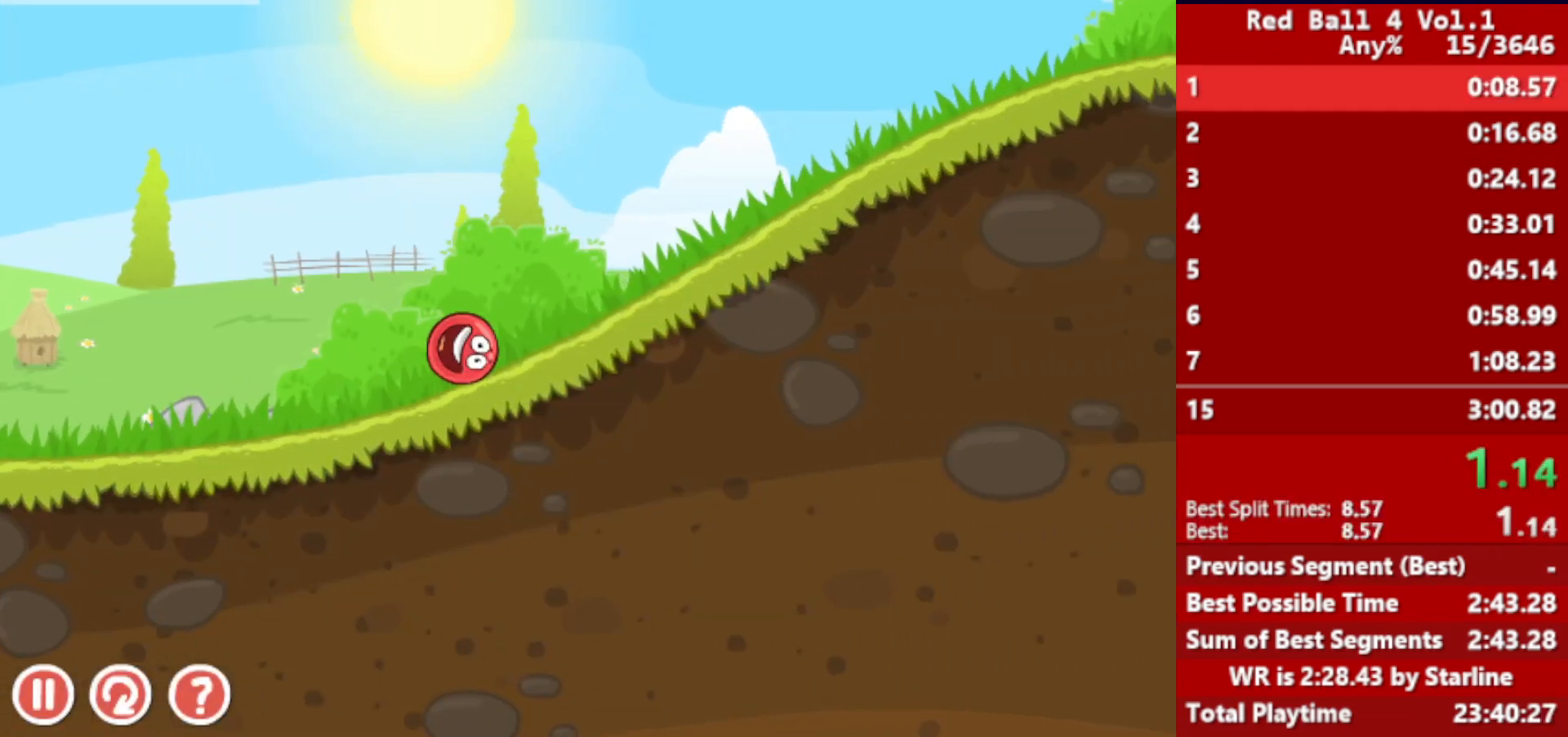
{"keys": ["right"], "events": []}
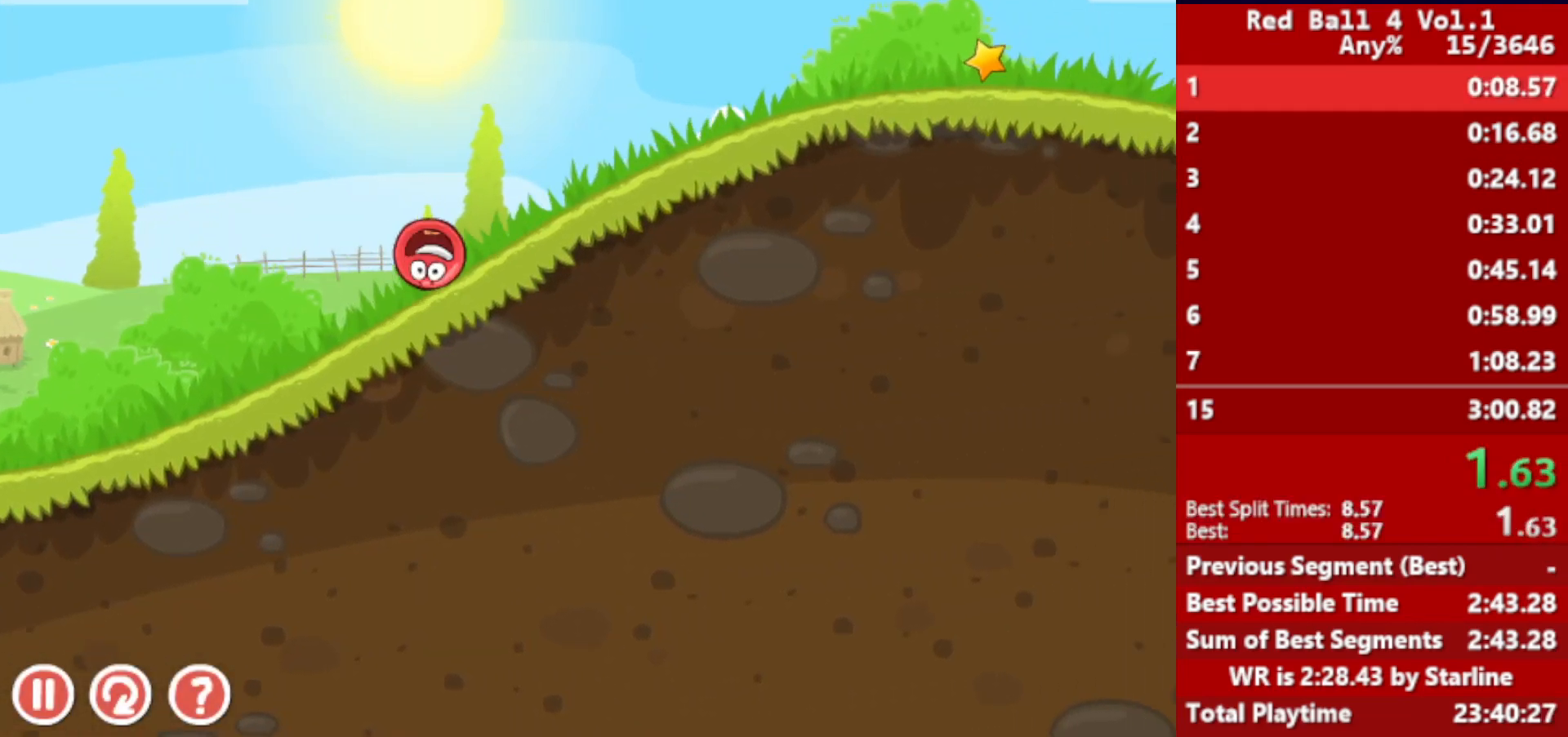
{"keys": ["right"], "events": []}
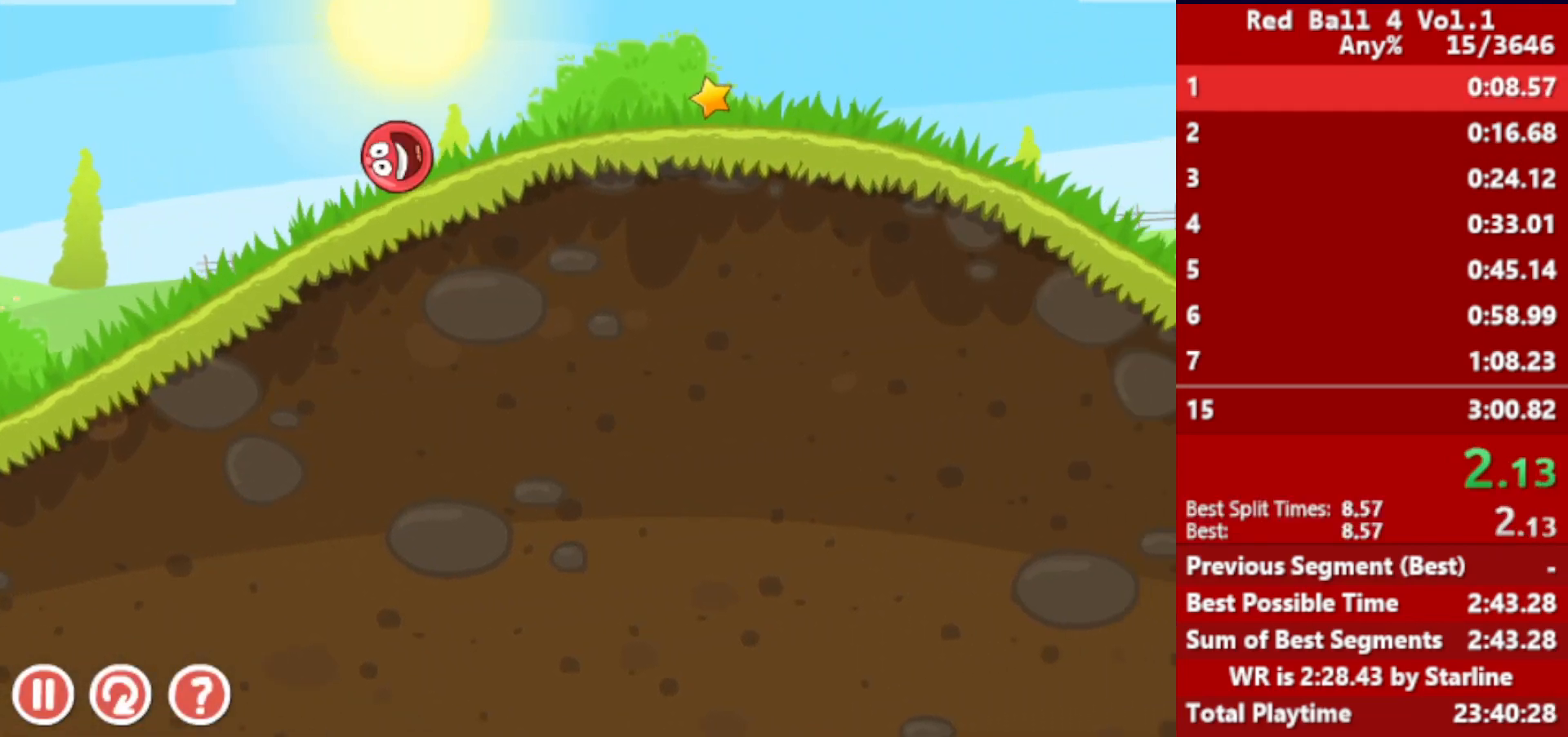
{"keys": ["right"], "events": []}
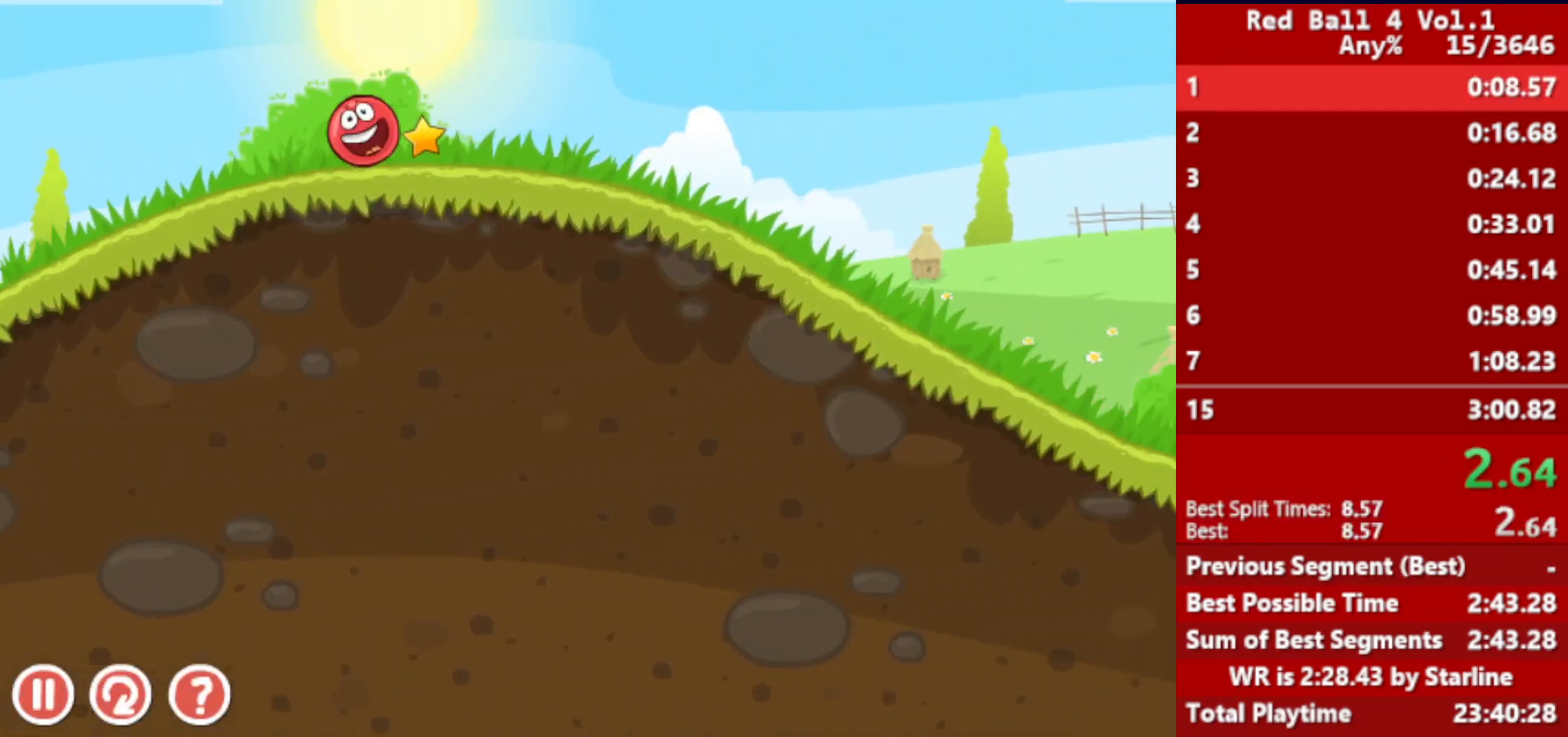
{"keys": ["right"], "events": []}
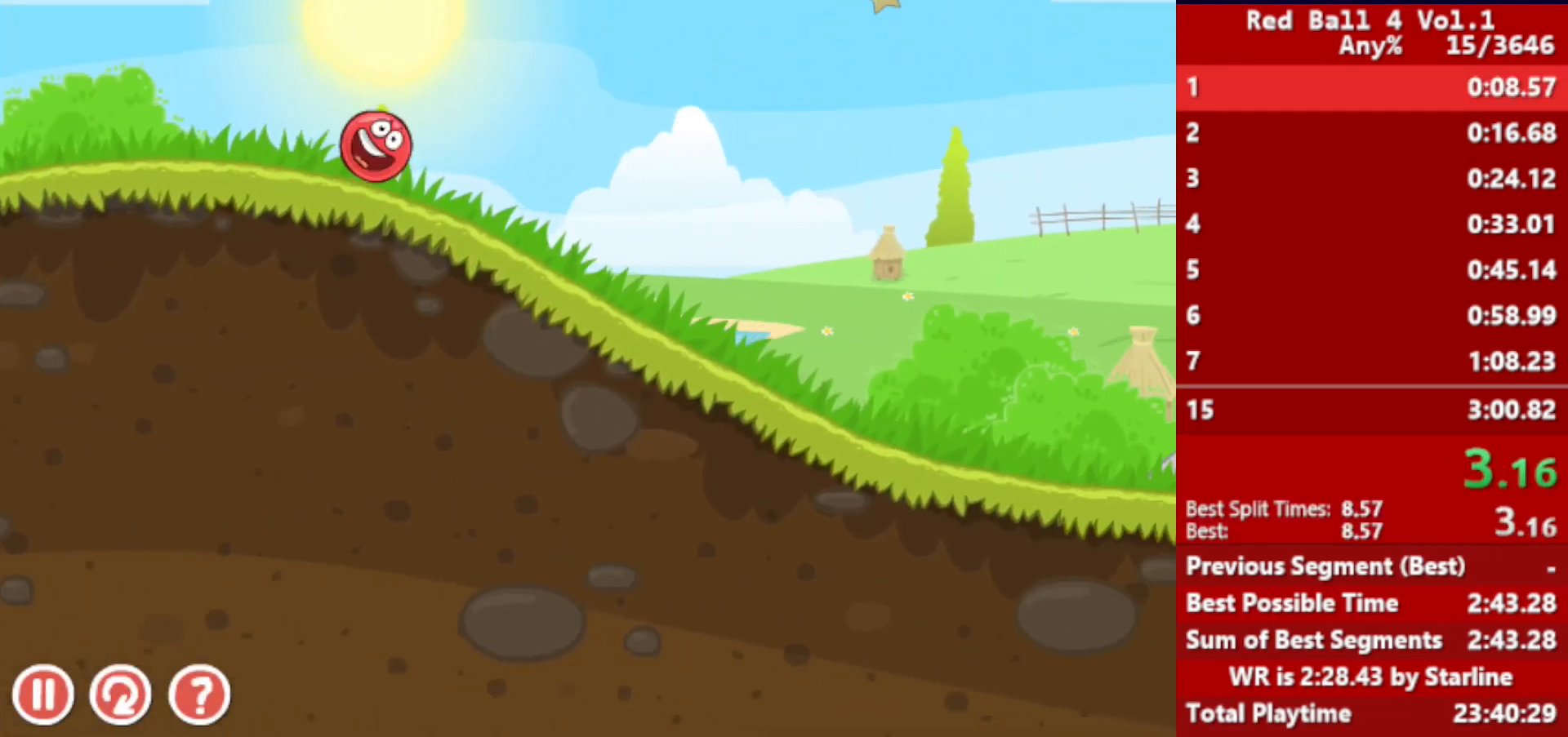
{"keys": ["right"], "events": []}
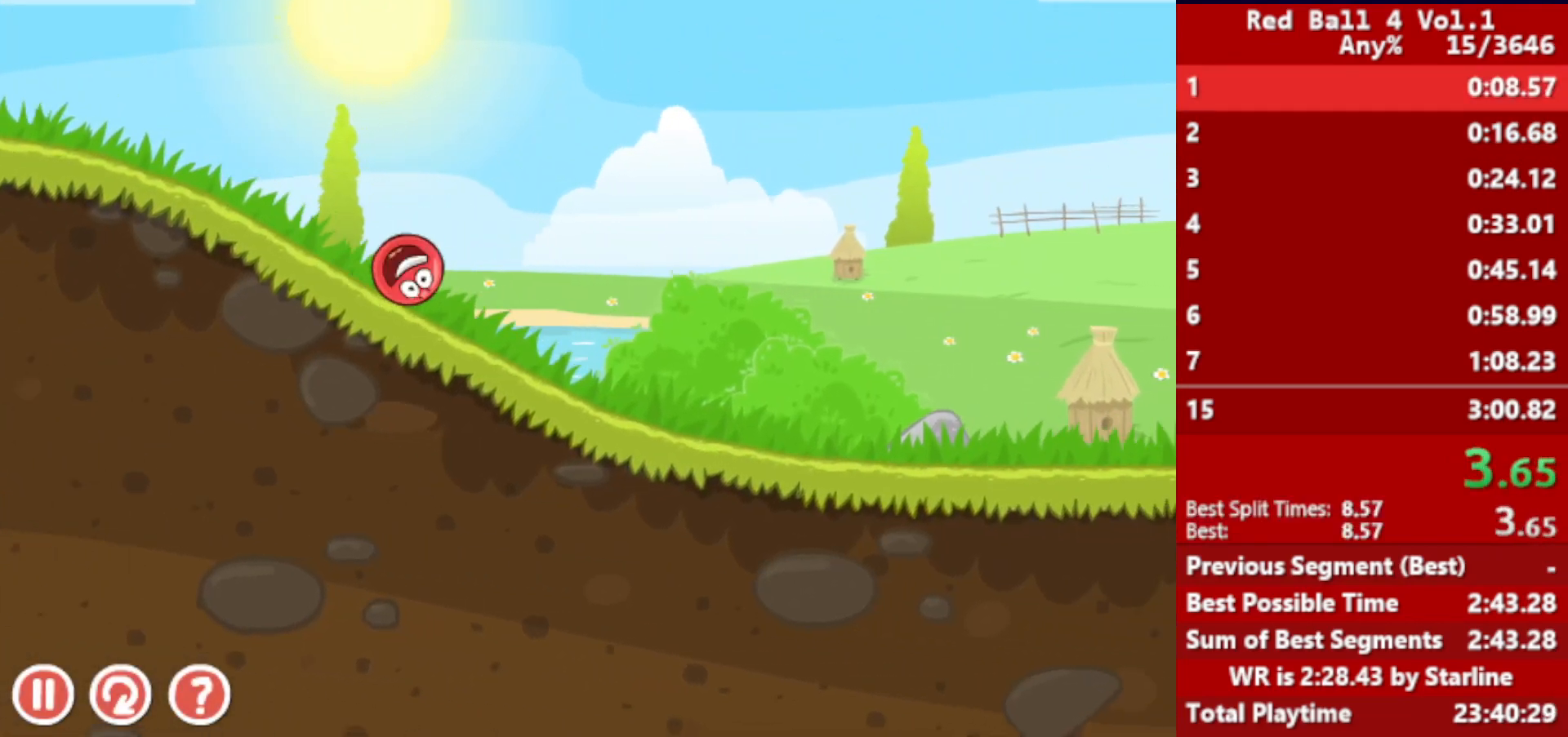
{"keys": ["right"], "events": []}
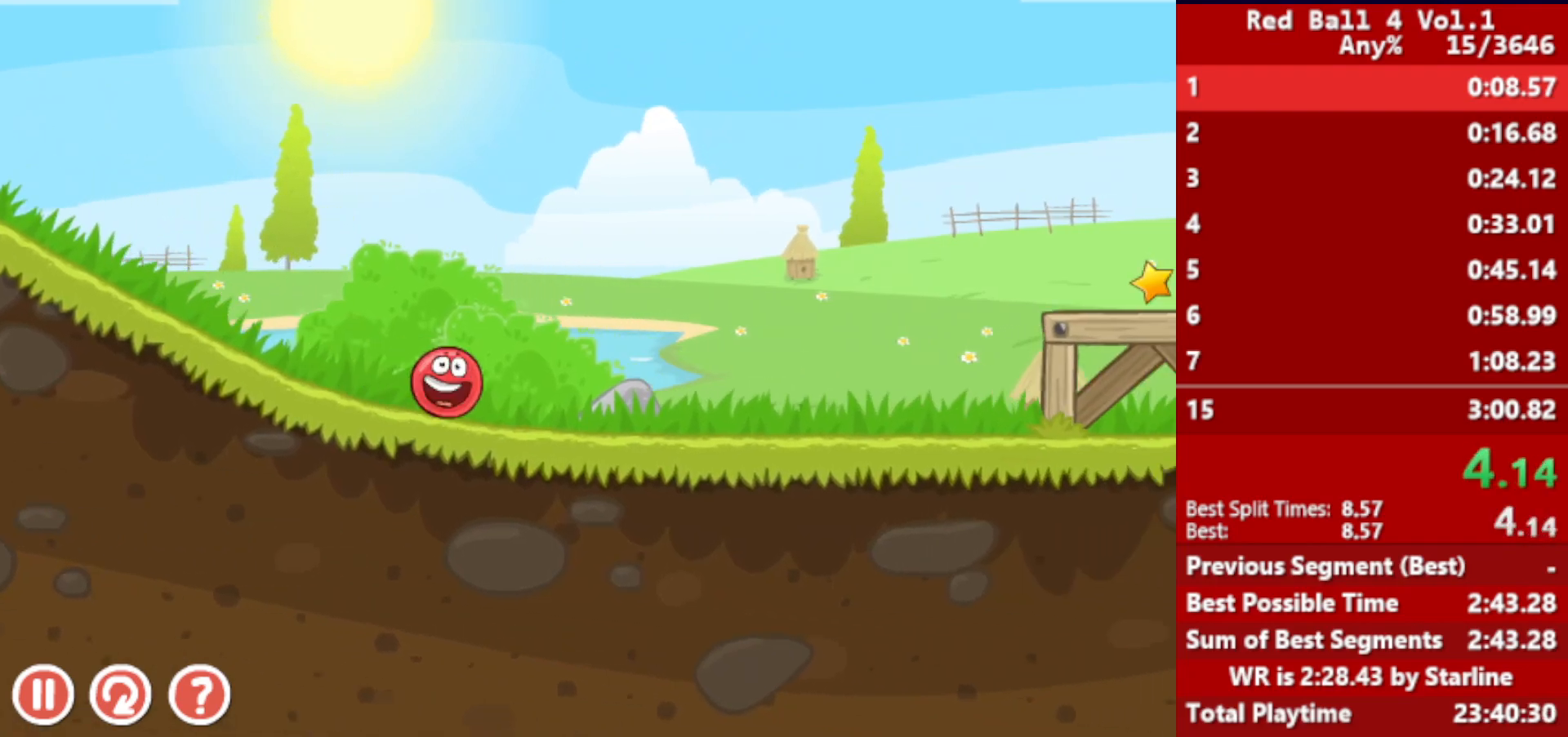
{"keys": ["right", "up"], "events": [[217, "up", "down"], [250, "up", "up"], [317, "up", "down"], [333, "up", "up"], [400, "up", "down"], [433, "up", "up"], [500, "up", "down"]]}
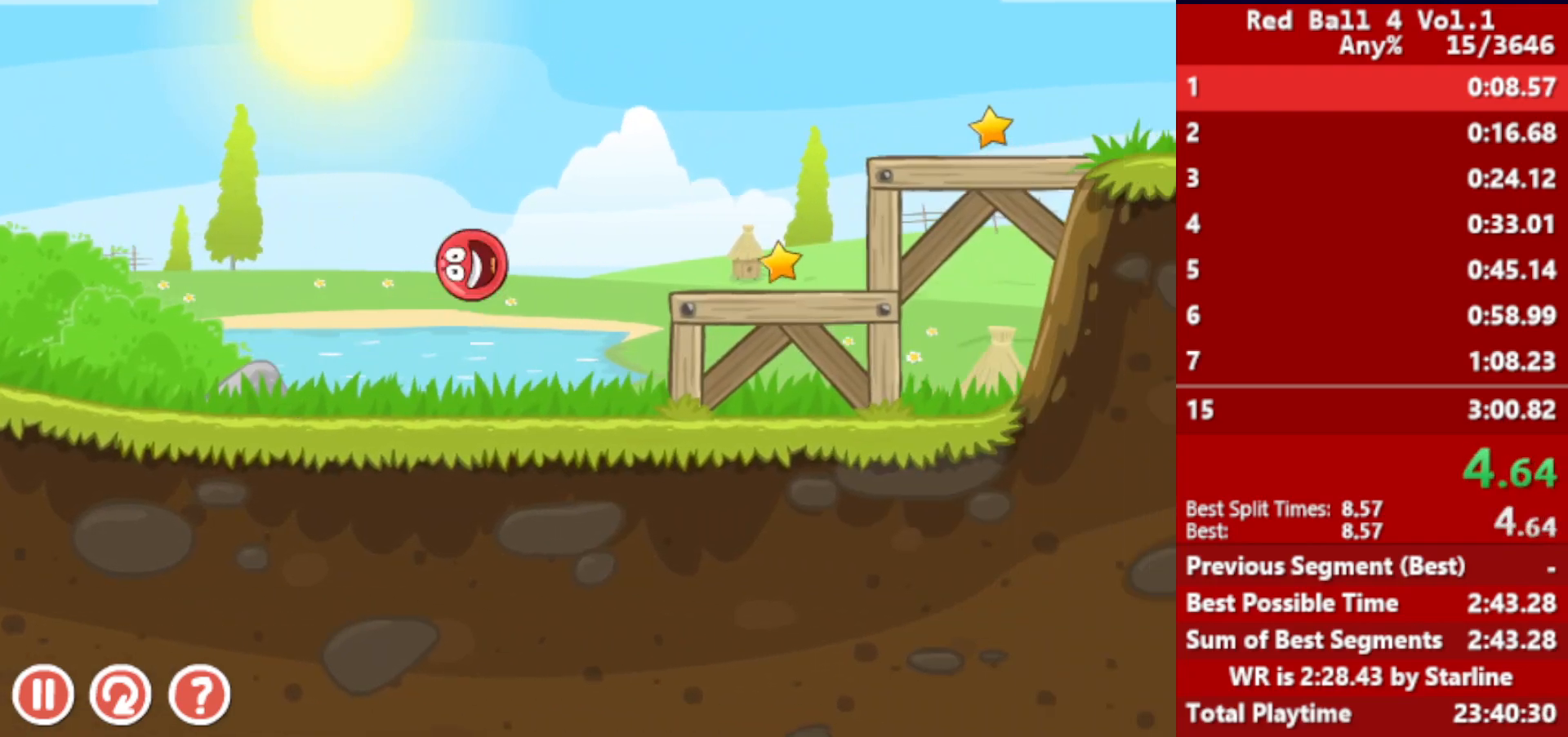
{"keys": ["right"], "events": [[50, "up", "up"]]}
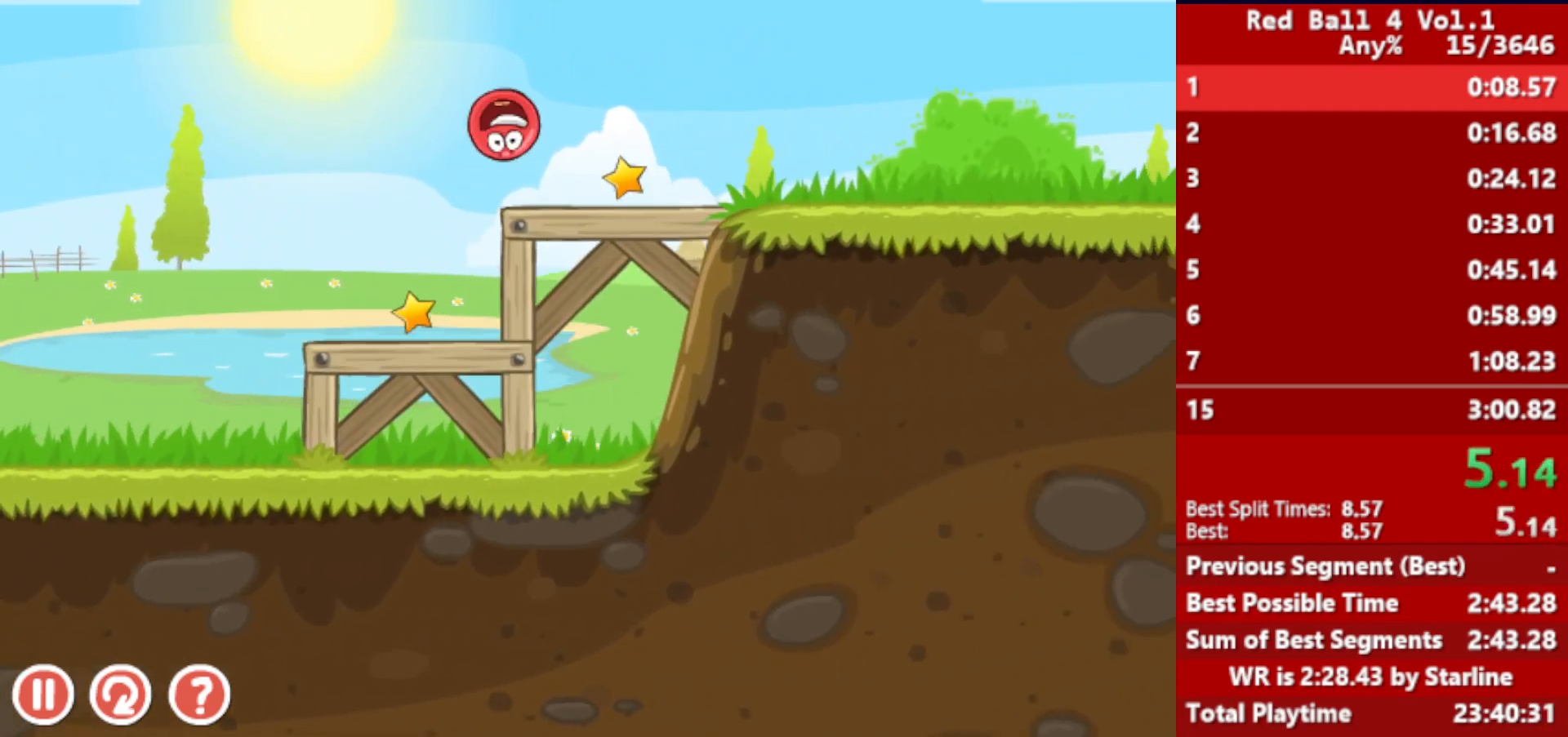
{"keys": ["right"], "events": []}
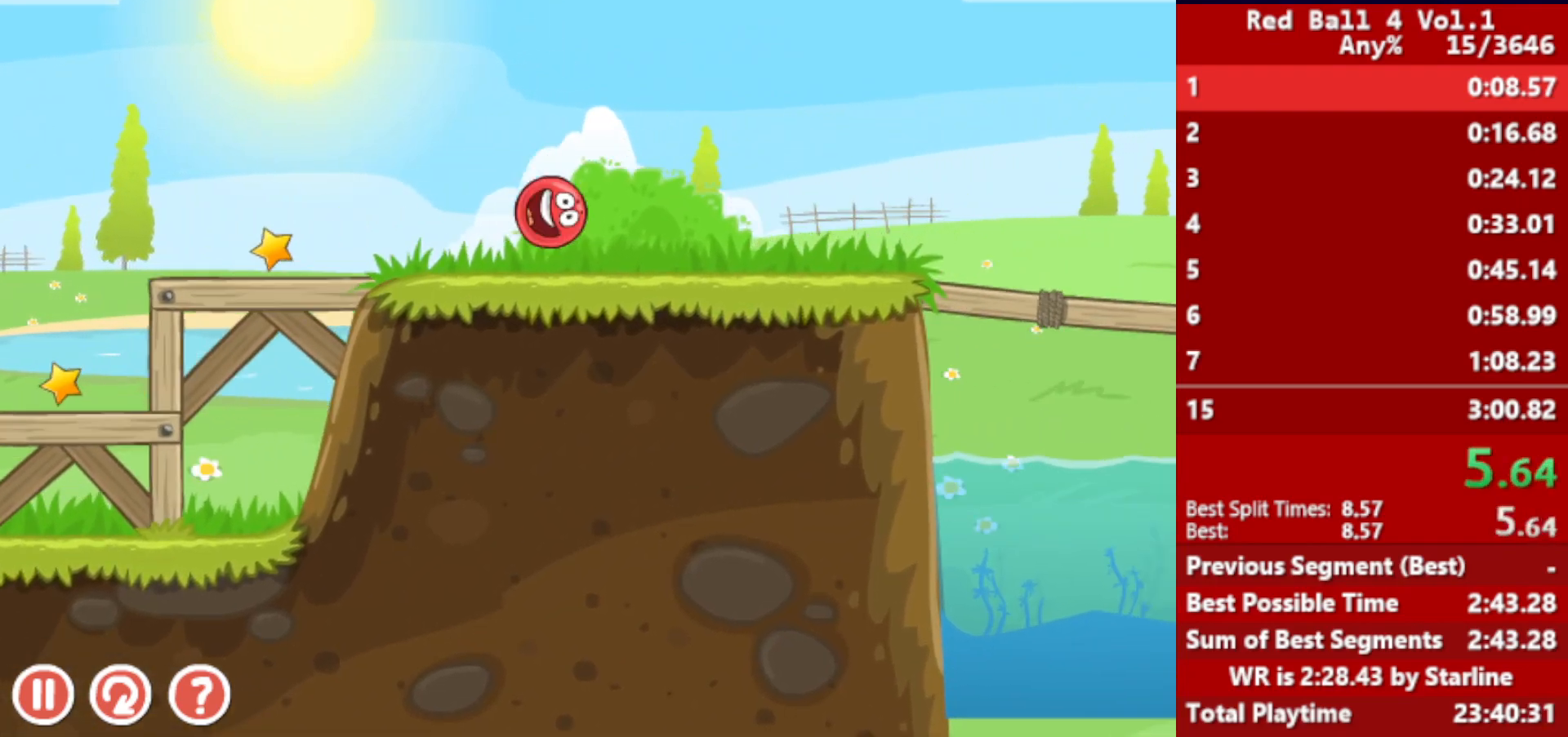
{"keys": ["right"], "events": [[300, "up", "down"], [483, "up", "up"]]}
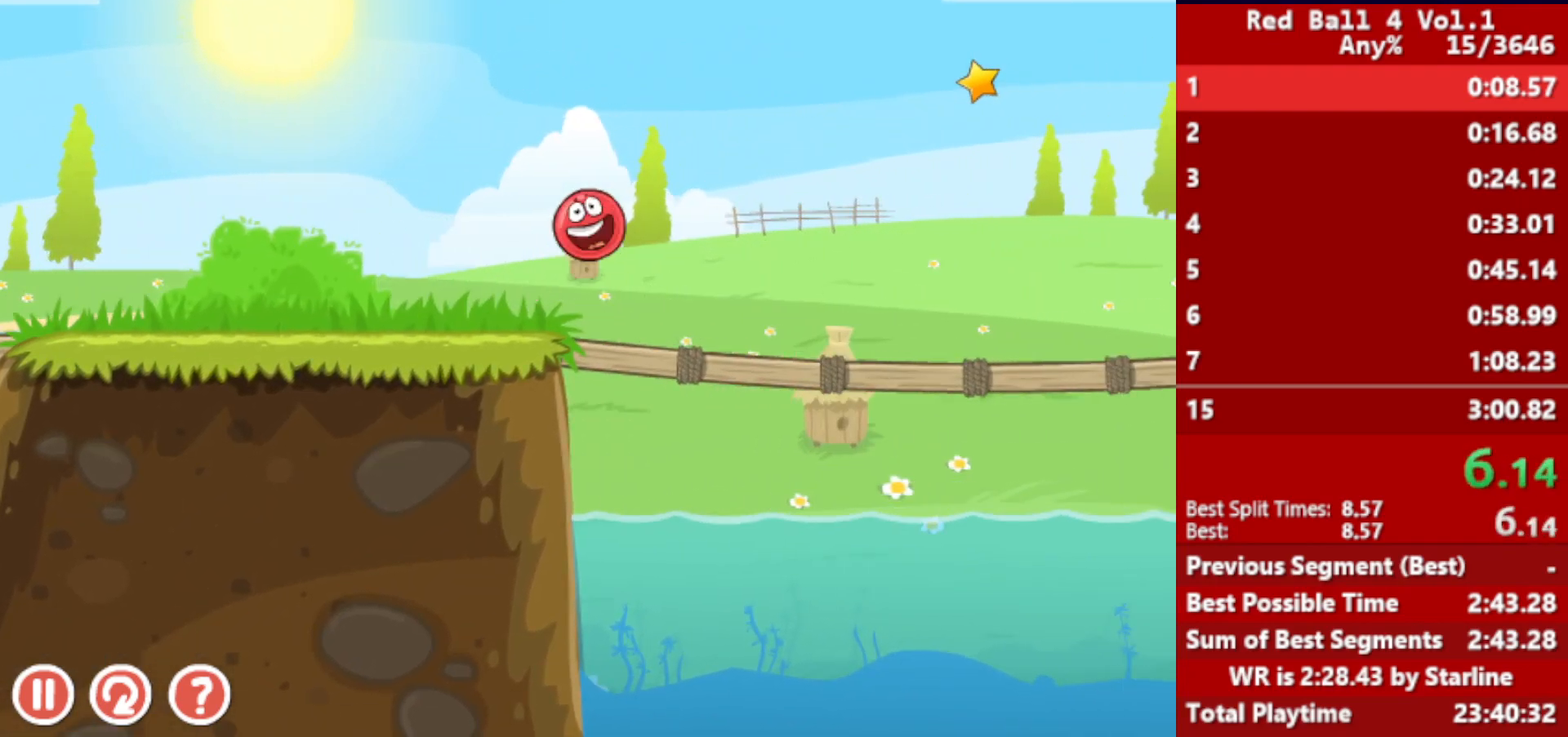
{"keys": ["right"], "events": []}
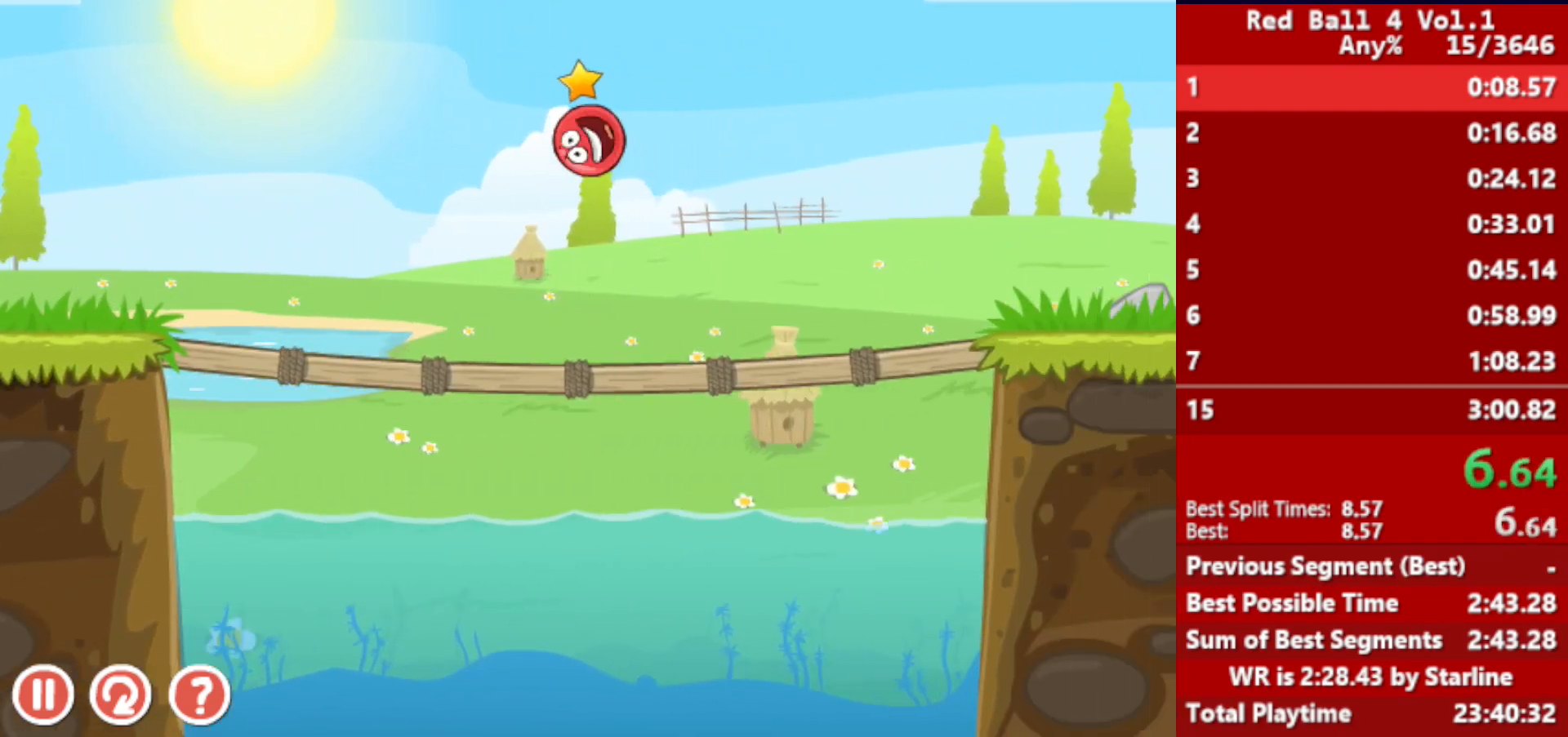
{"keys": ["right"], "events": []}
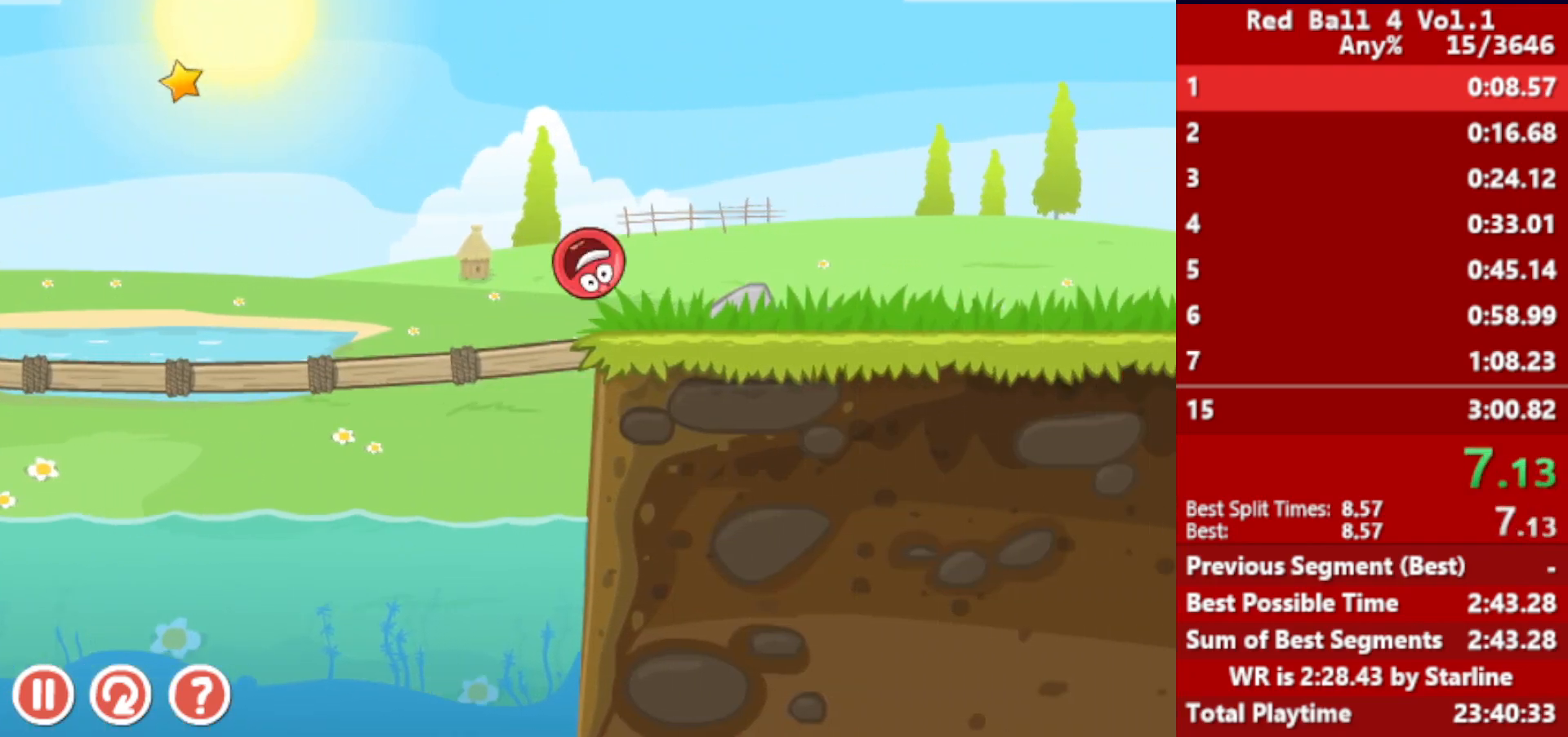
{"keys": ["right"], "events": [[100, "up", "down"], [133, "up", "up"], [267, "up", "down"], [300, "up", "up"], [367, "up", "down"], [400, "up", "up"], [467, "up", "down"], [500, "up", "up"]]}
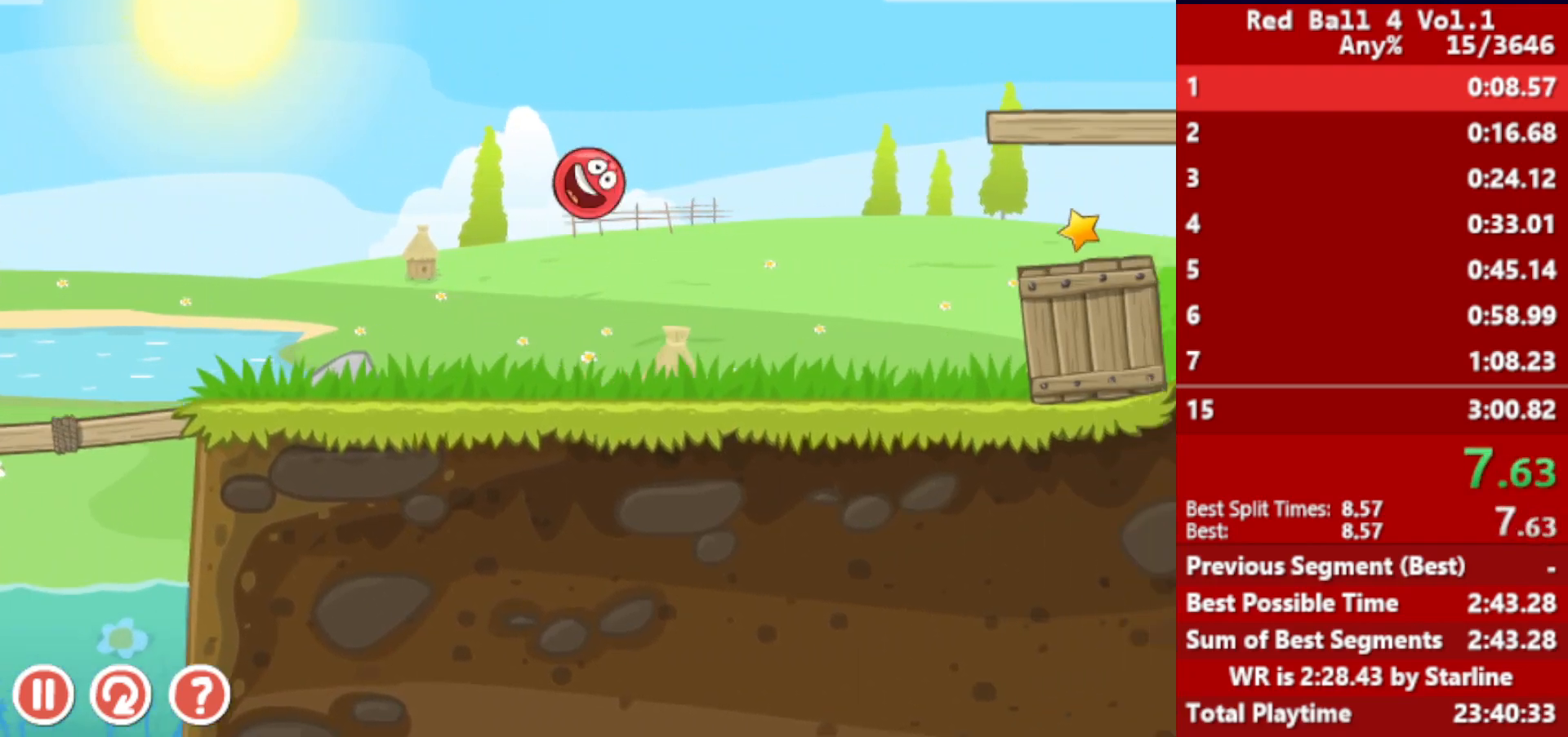
{"keys": ["right"], "events": []}
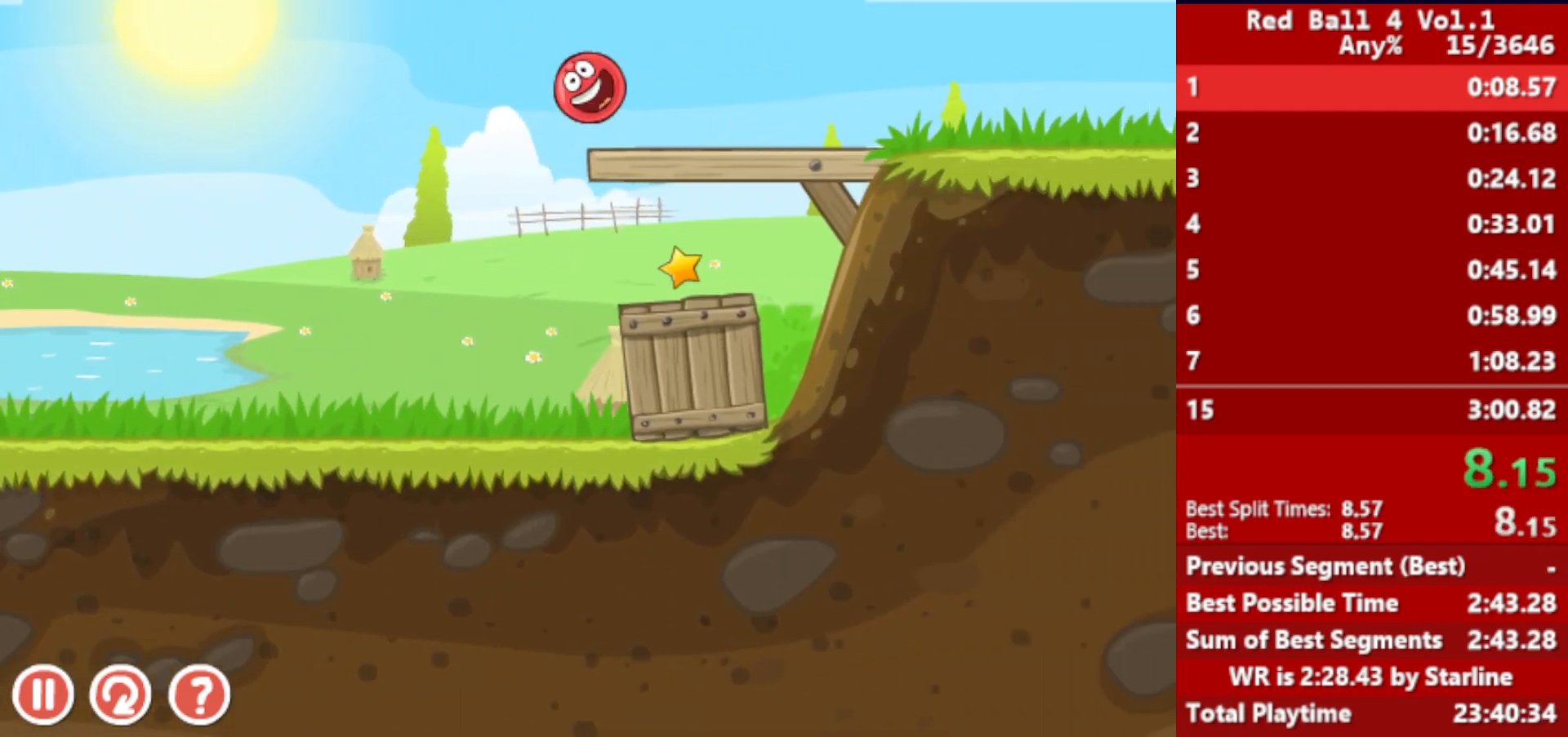
{"keys": ["right"], "events": []}
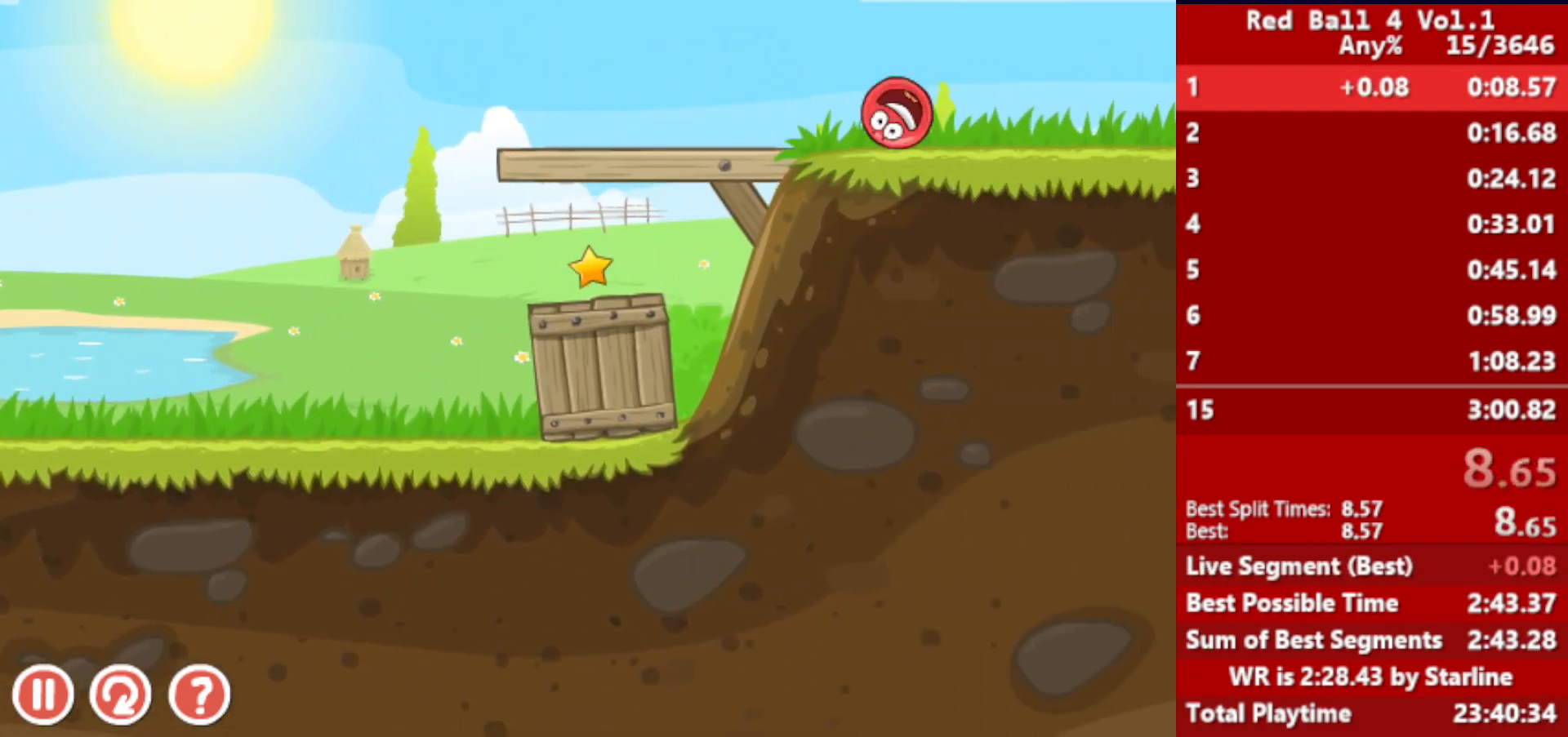
{"keys": ["right"], "events": []}
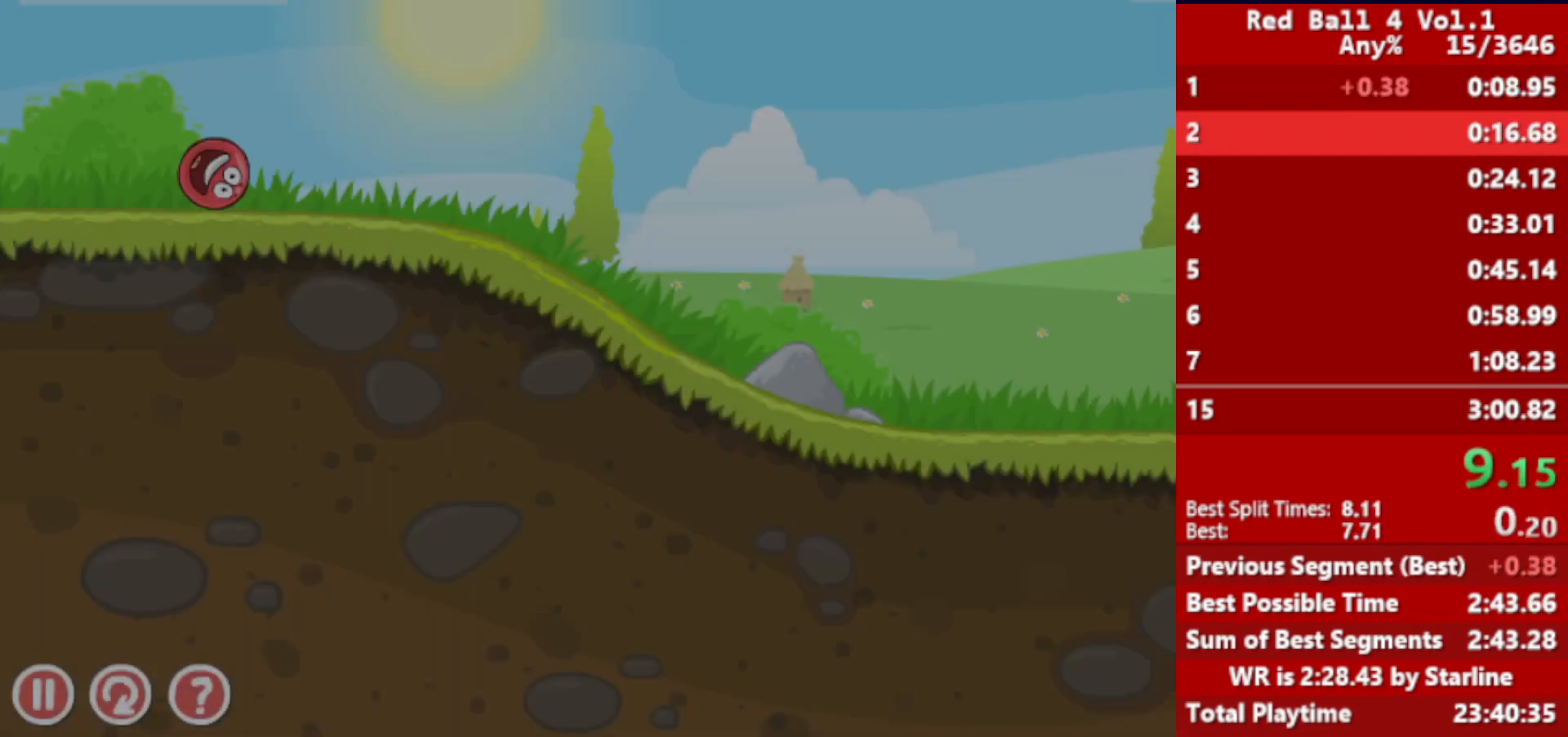
{"keys": ["right"], "events": []}
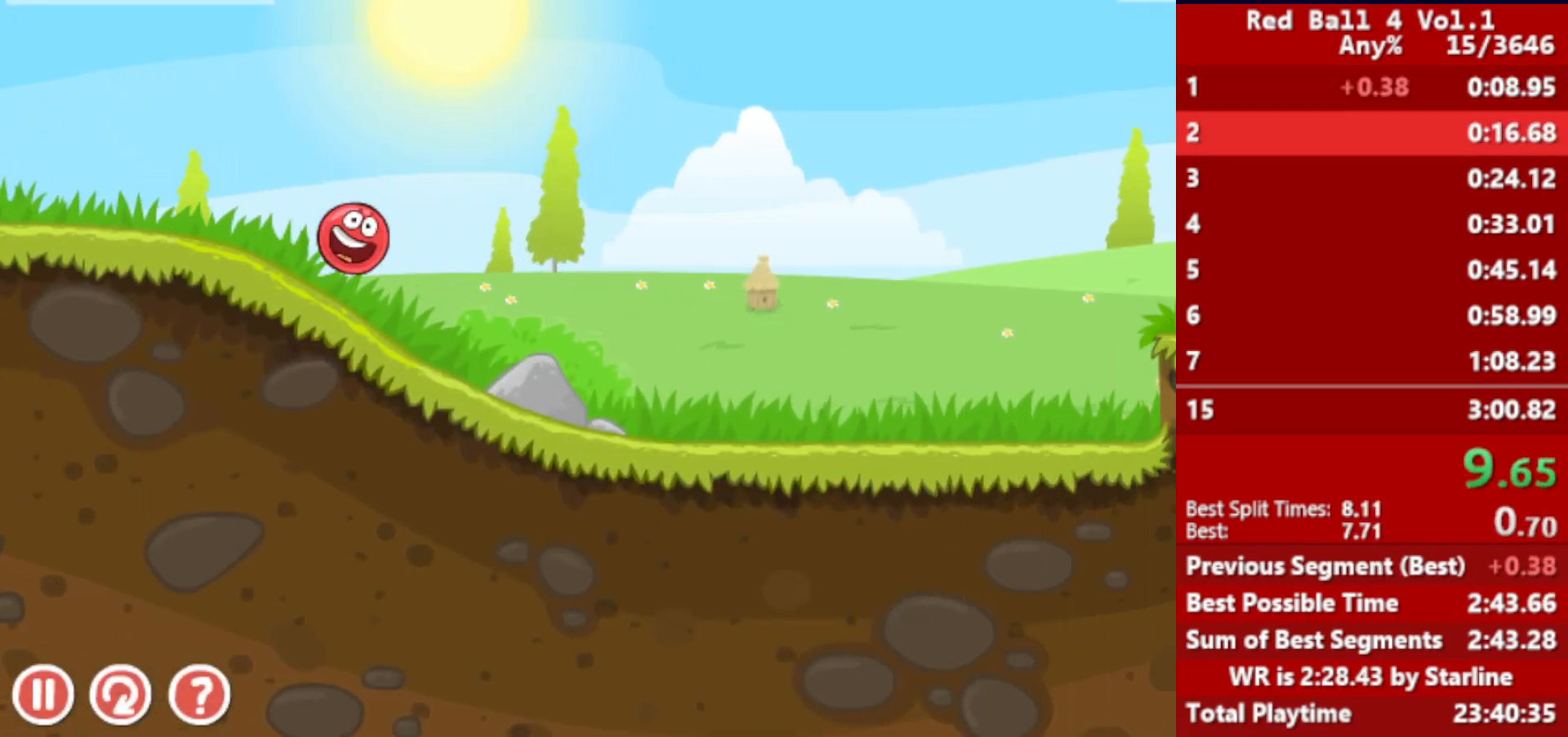
{"keys": ["right"], "events": []}
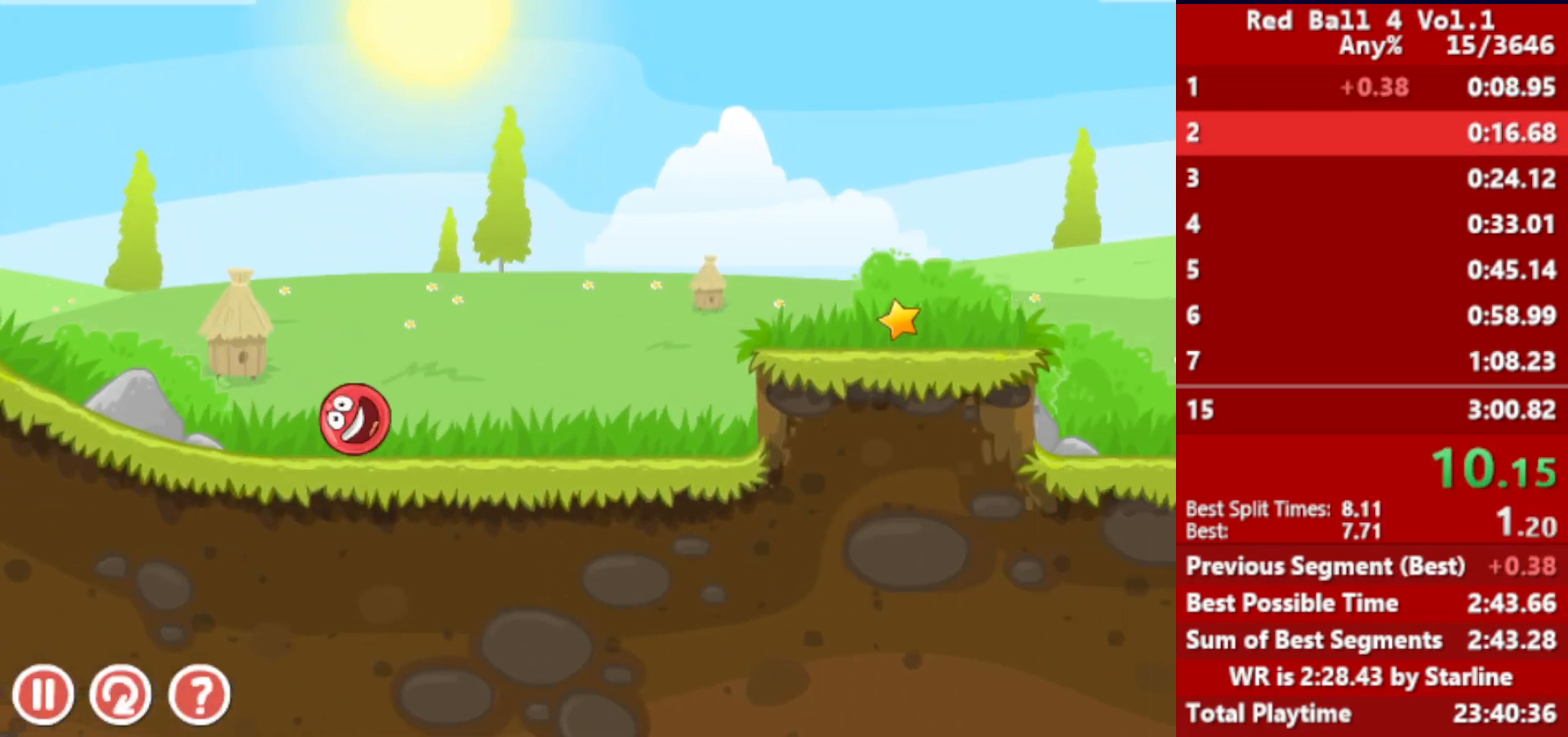
{"keys": ["right"], "events": [[33, "up", "down"], [50, "up", "up"], [117, "up", "down"], [150, "up", "up"], [200, "up", "down"], [233, "up", "up"], [283, "up", "down"], [333, "up", "up"]]}
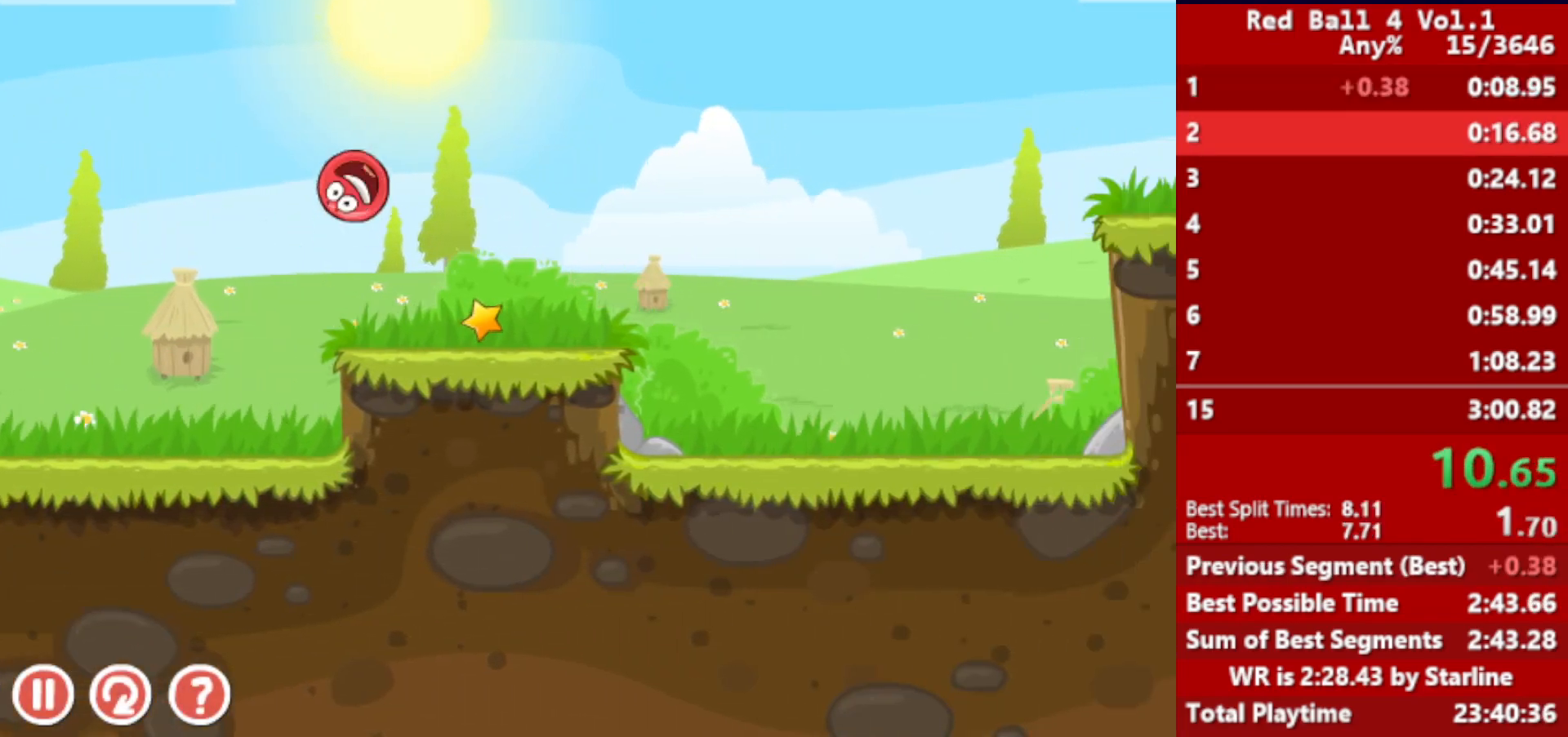
{"keys": ["right"], "events": []}
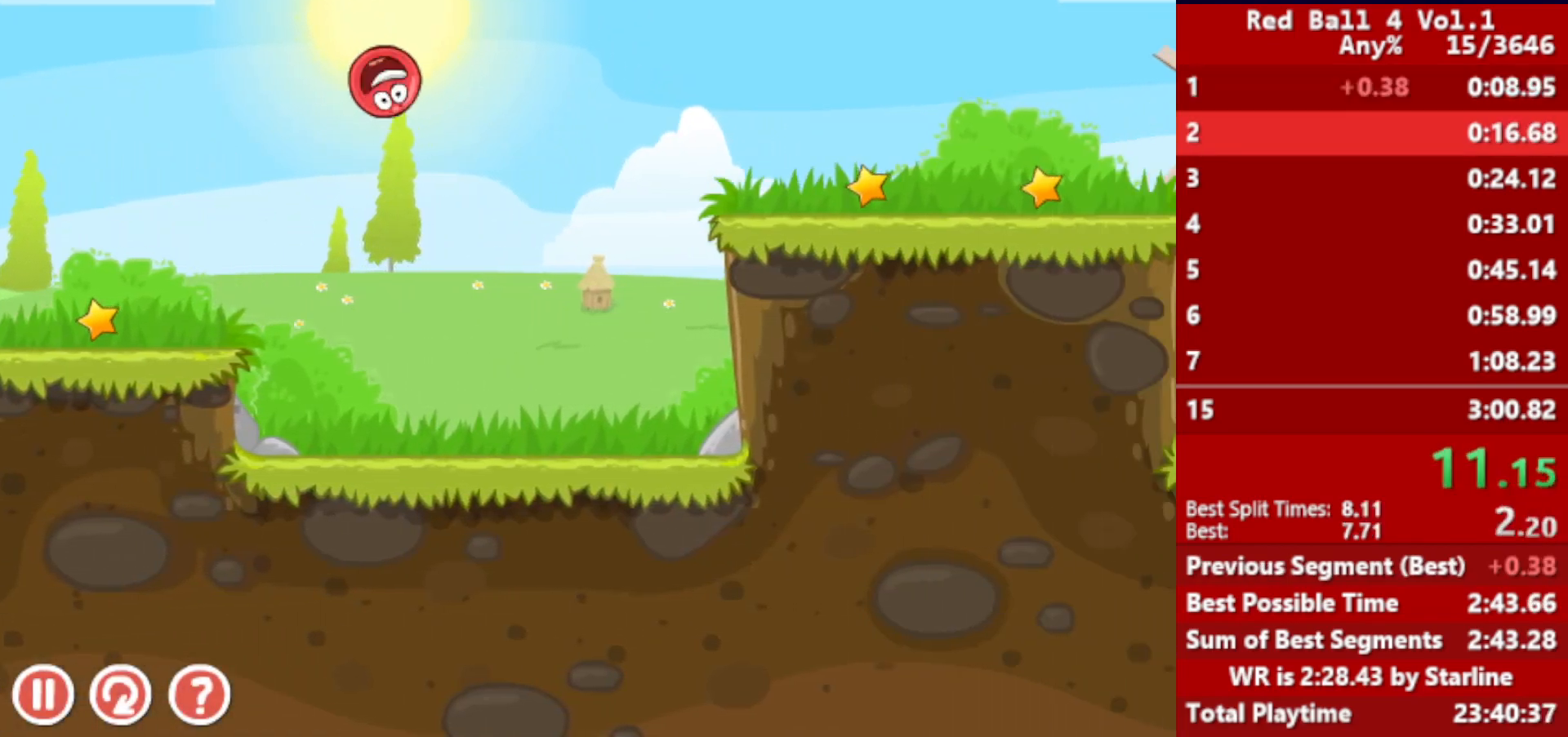
{"keys": ["right"], "events": []}
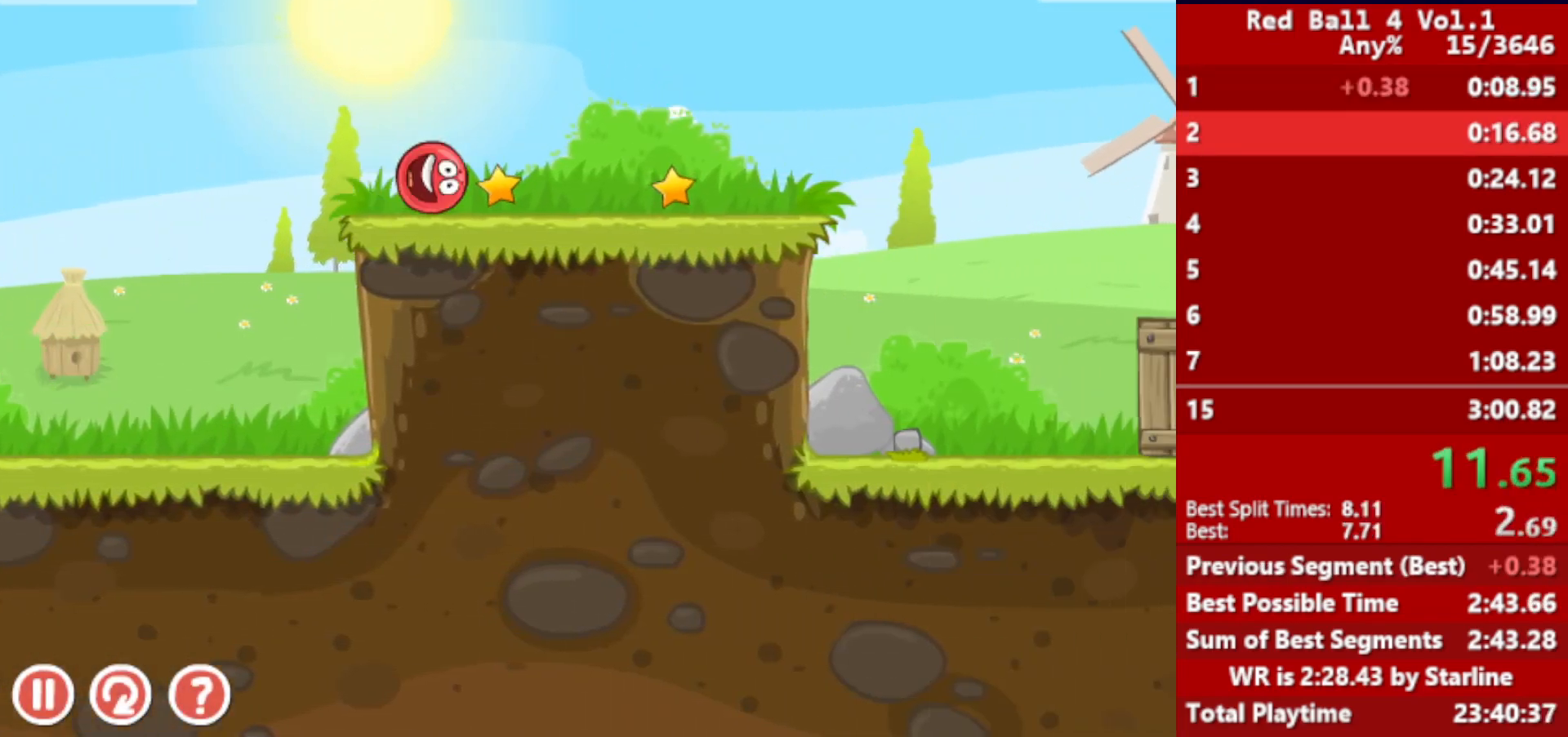
{"keys": ["right", "up"], "events": [[33, "up", "down"], [67, "up", "up"], [167, "up", "down"]]}
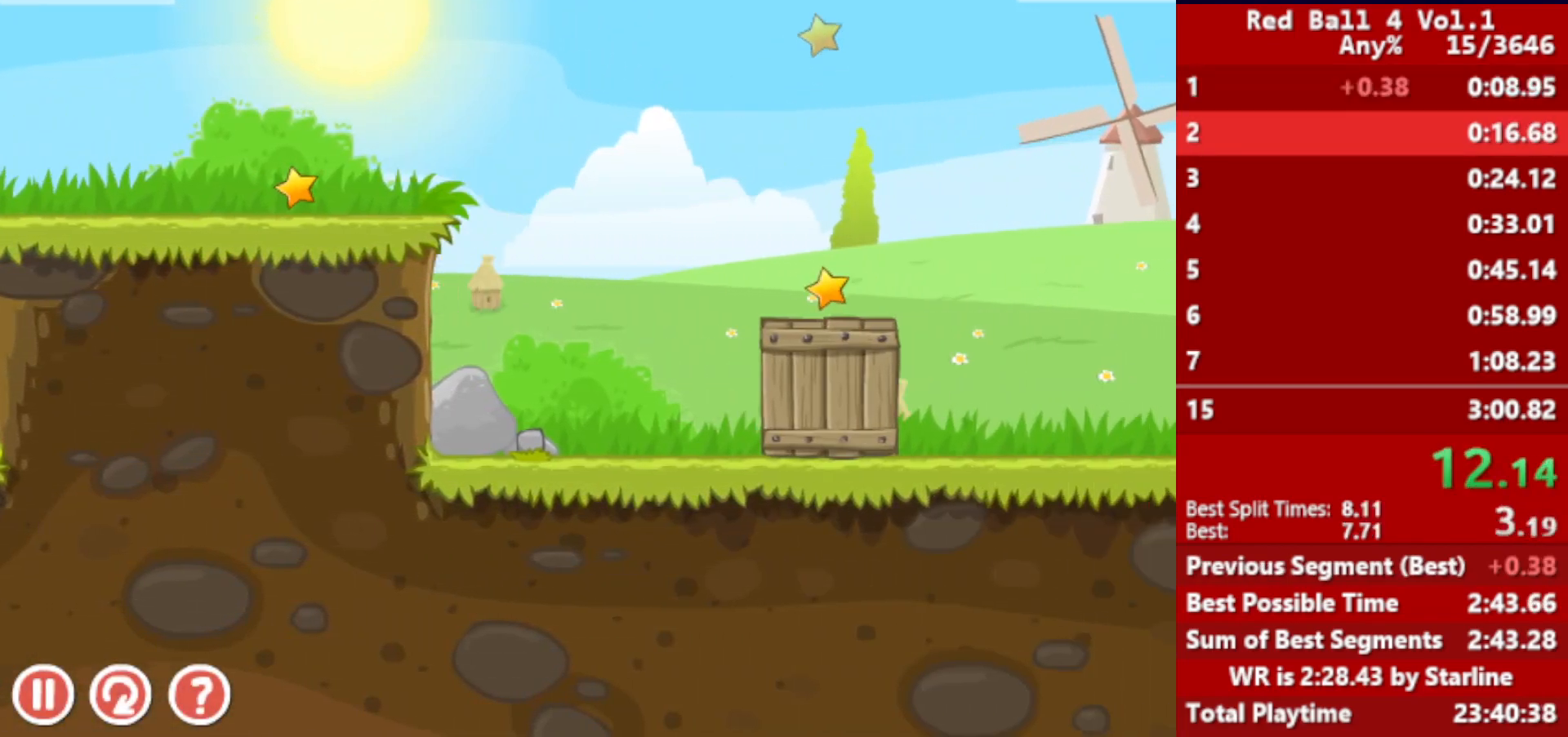
{"keys": ["right", "up"], "events": []}
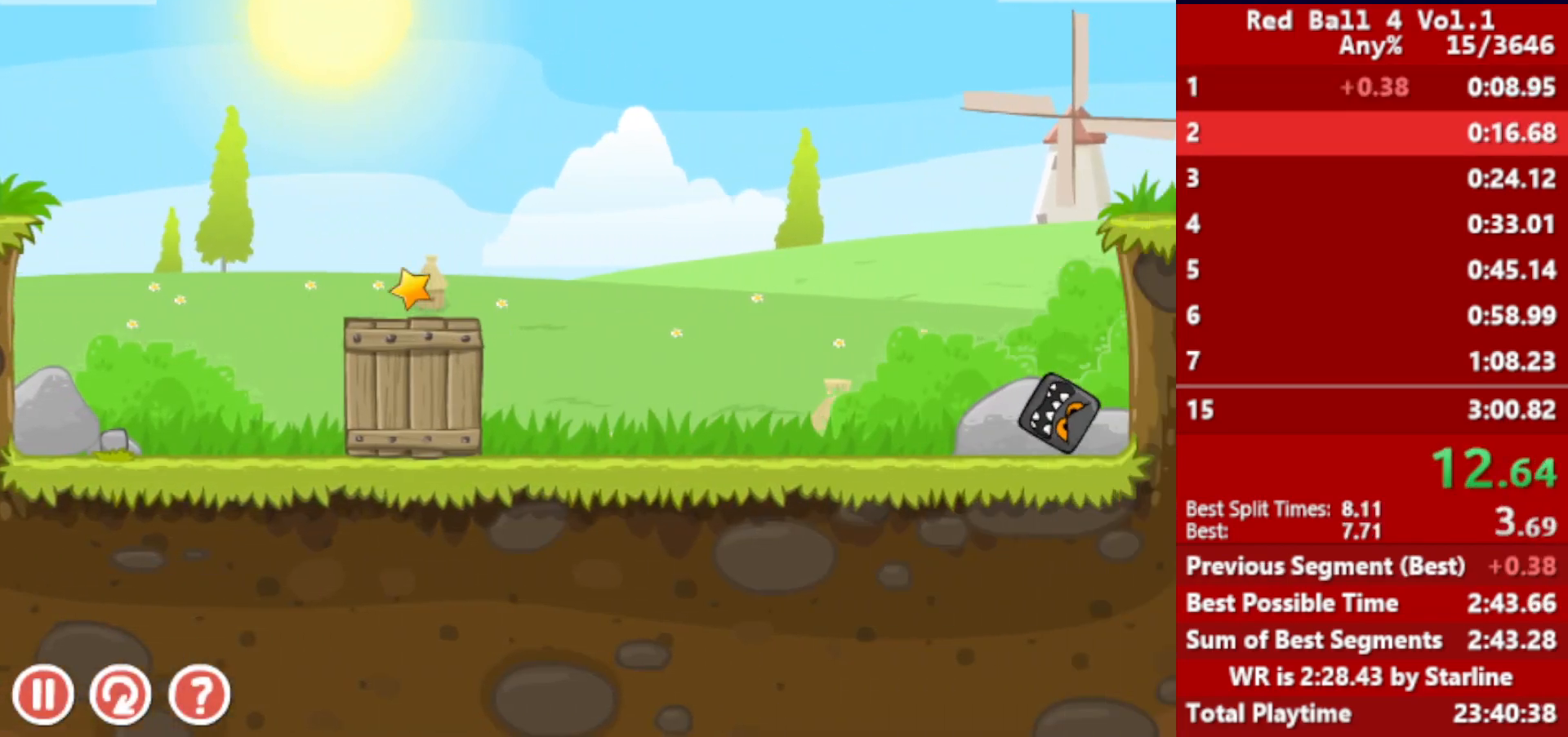
{"keys": ["right", "up"], "events": []}
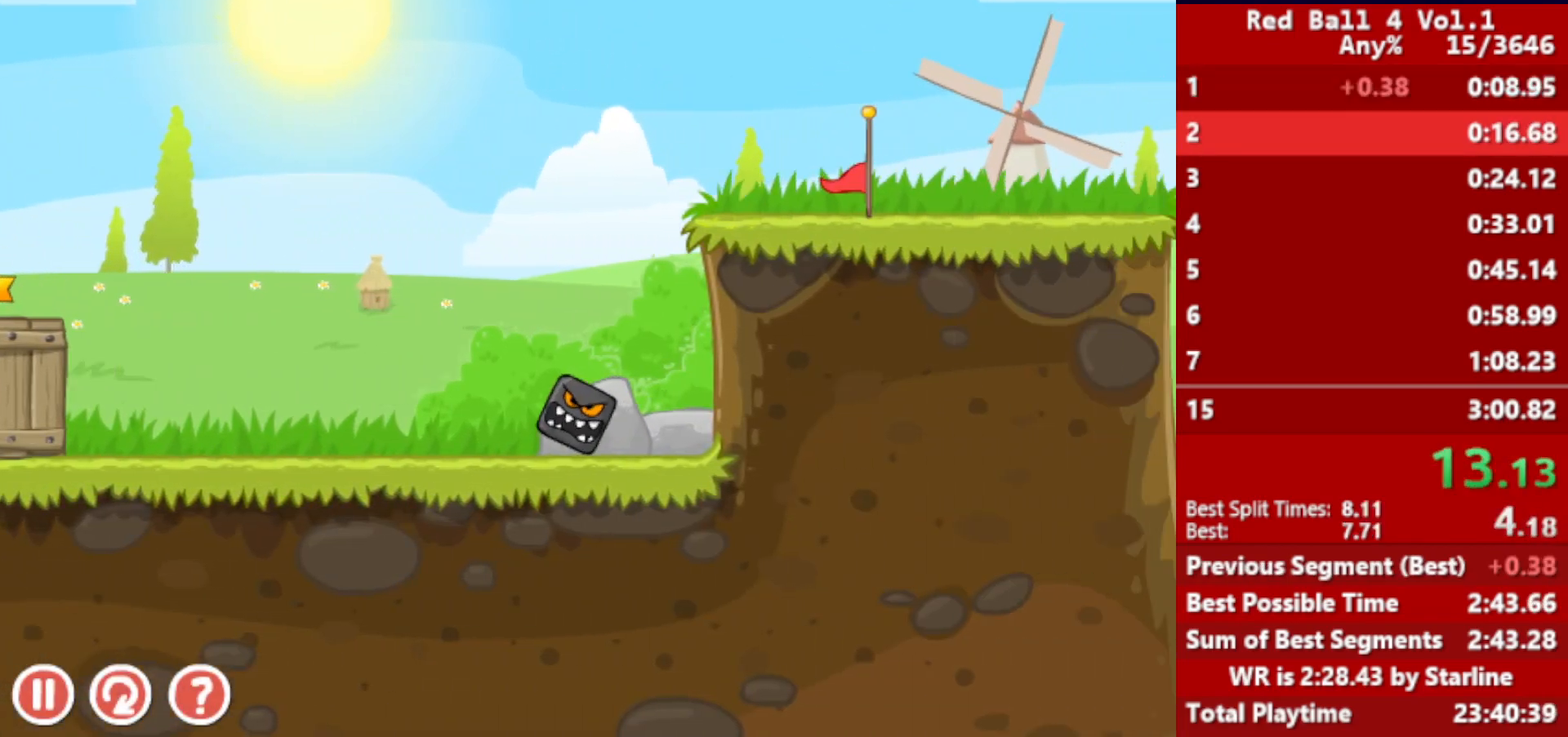
{"keys": ["right", "up"], "events": []}
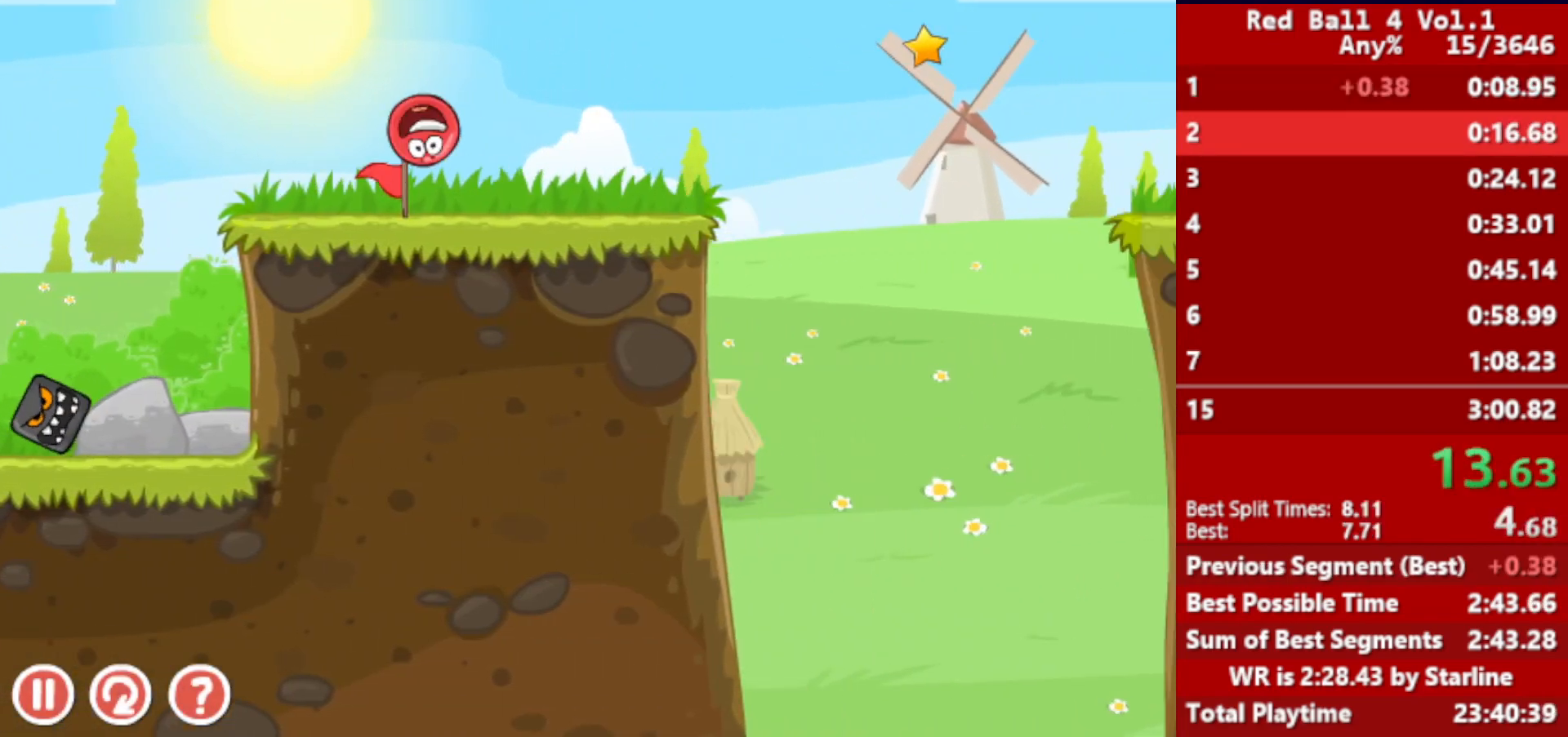
{"keys": ["right", "up"], "events": []}
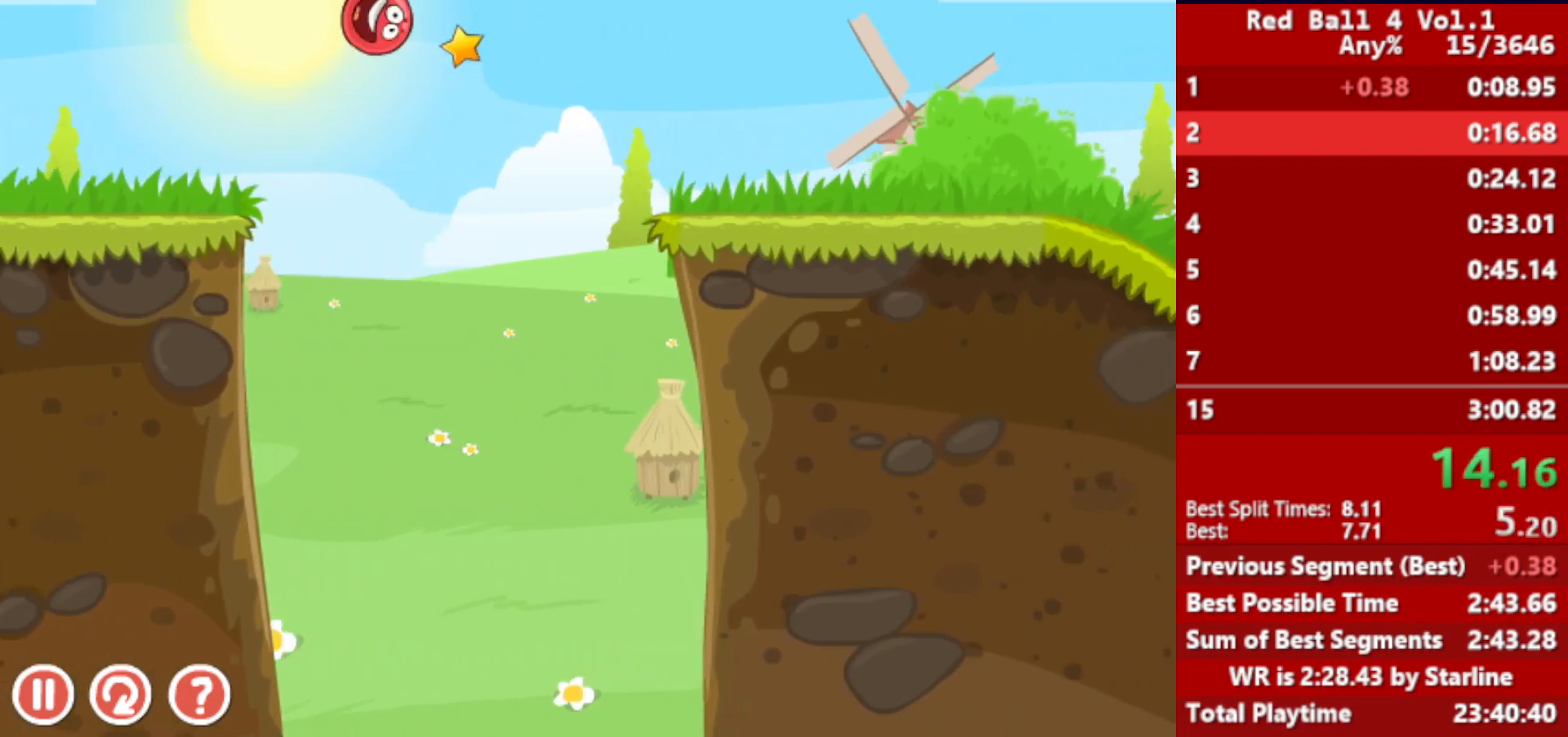
{"keys": ["right", "up"], "events": []}
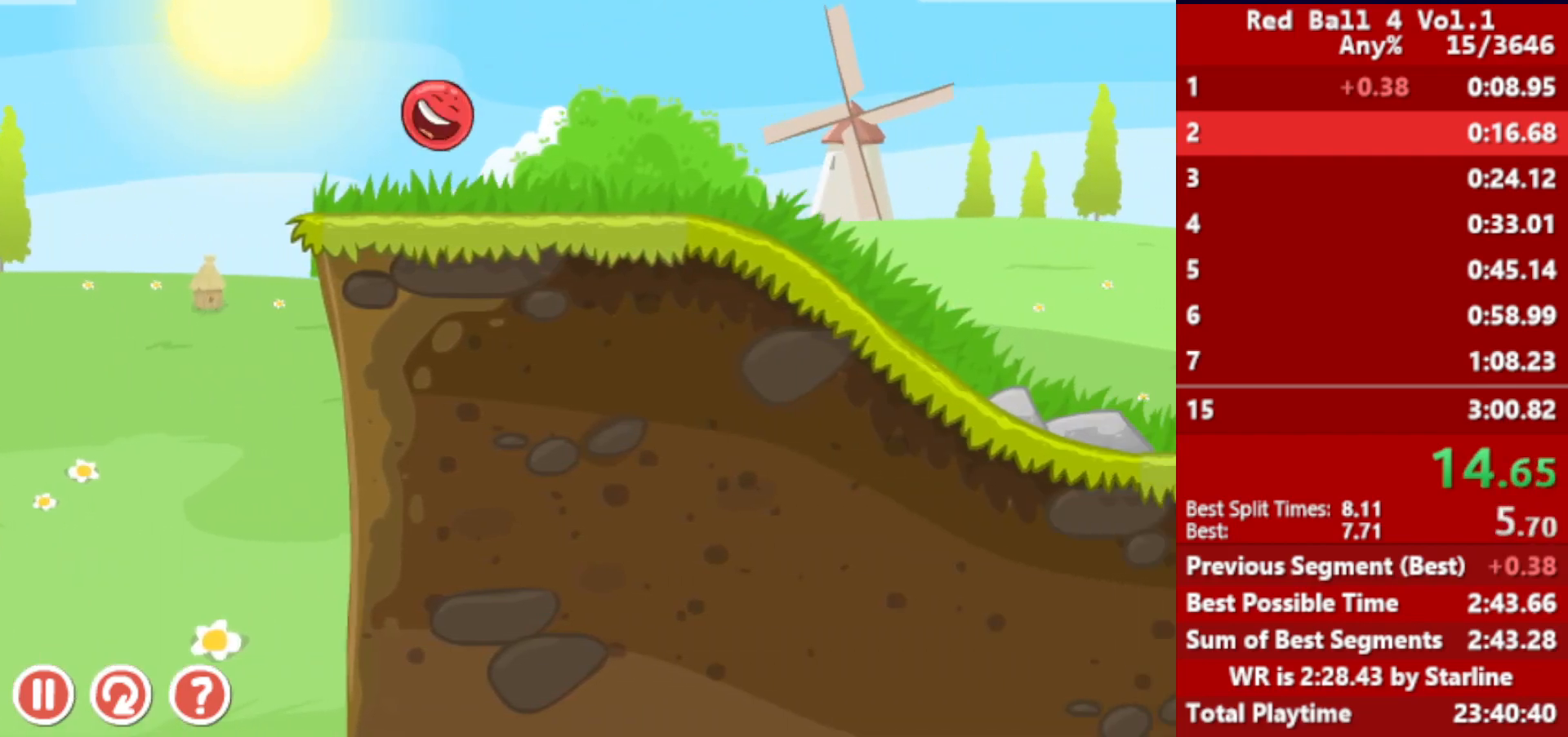
{"keys": ["right", "up"], "events": []}